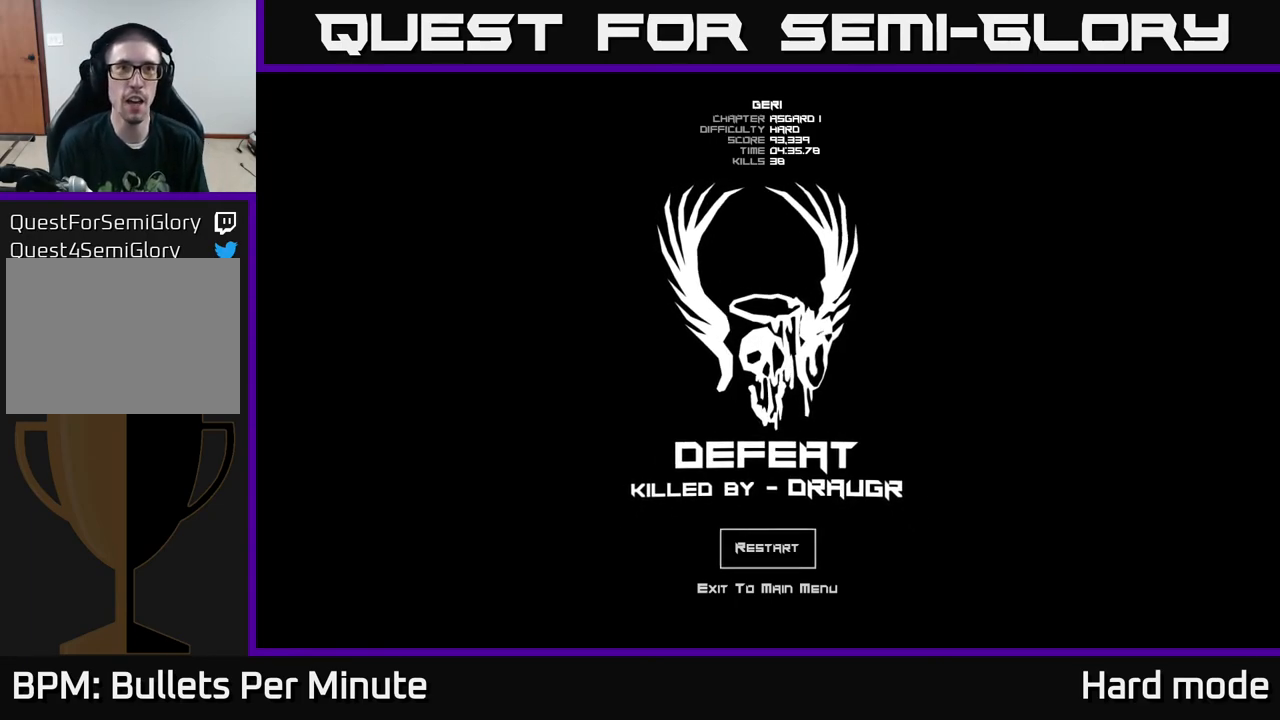
Gameplay with a controller (Xbox layout); each line is a JSON object with the inputs held at the frame after it. "events" lists button and stick changes between this image and that frame as [ms after this image, input, new state], when the widget could be followed in between.
{"buttons": [], "left_stick": "center", "right_stick": "center", "events": [[400, "A", "down"], [483, "A", "up"]]}
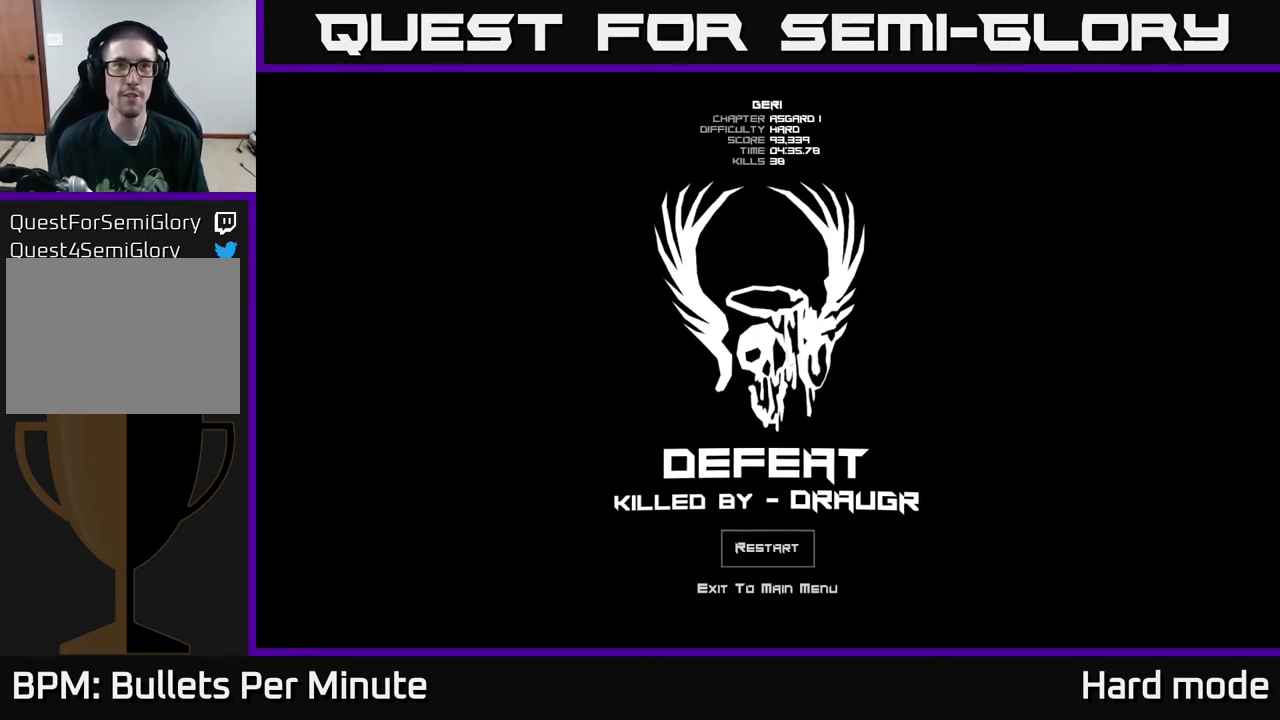
{"buttons": [], "left_stick": "center", "right_stick": "center", "events": []}
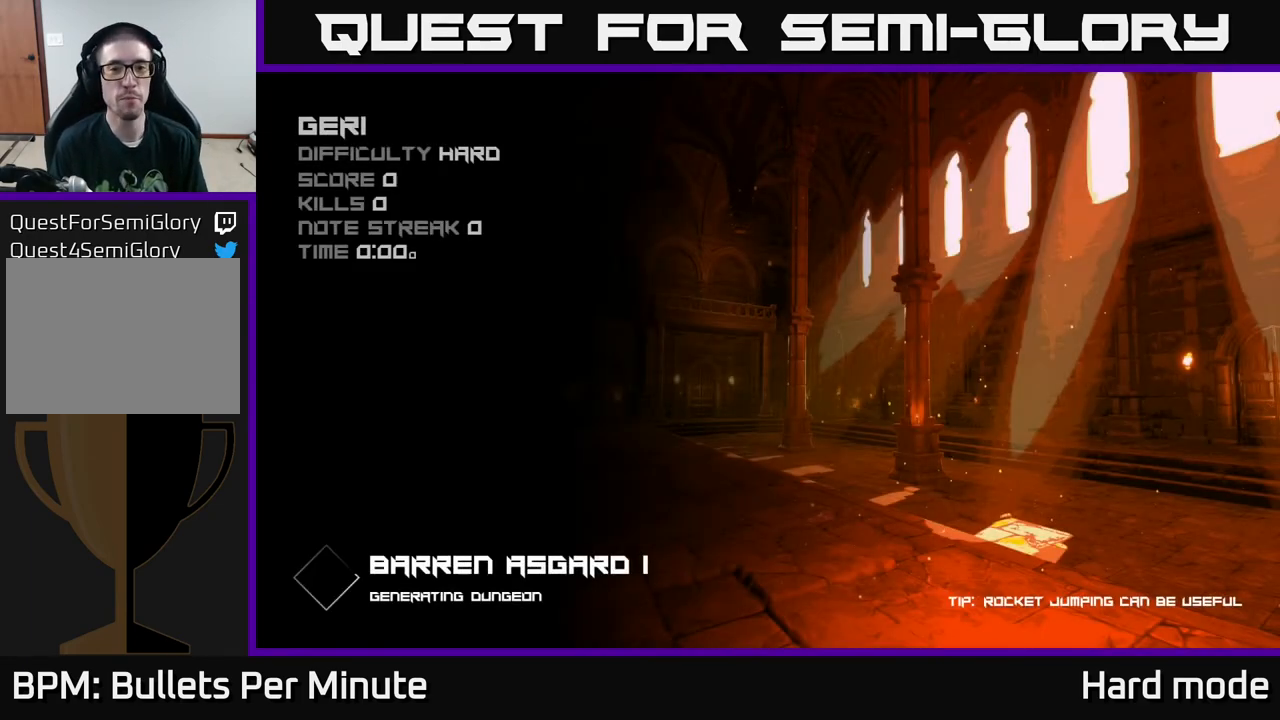
{"buttons": [], "left_stick": "center", "right_stick": "center", "events": []}
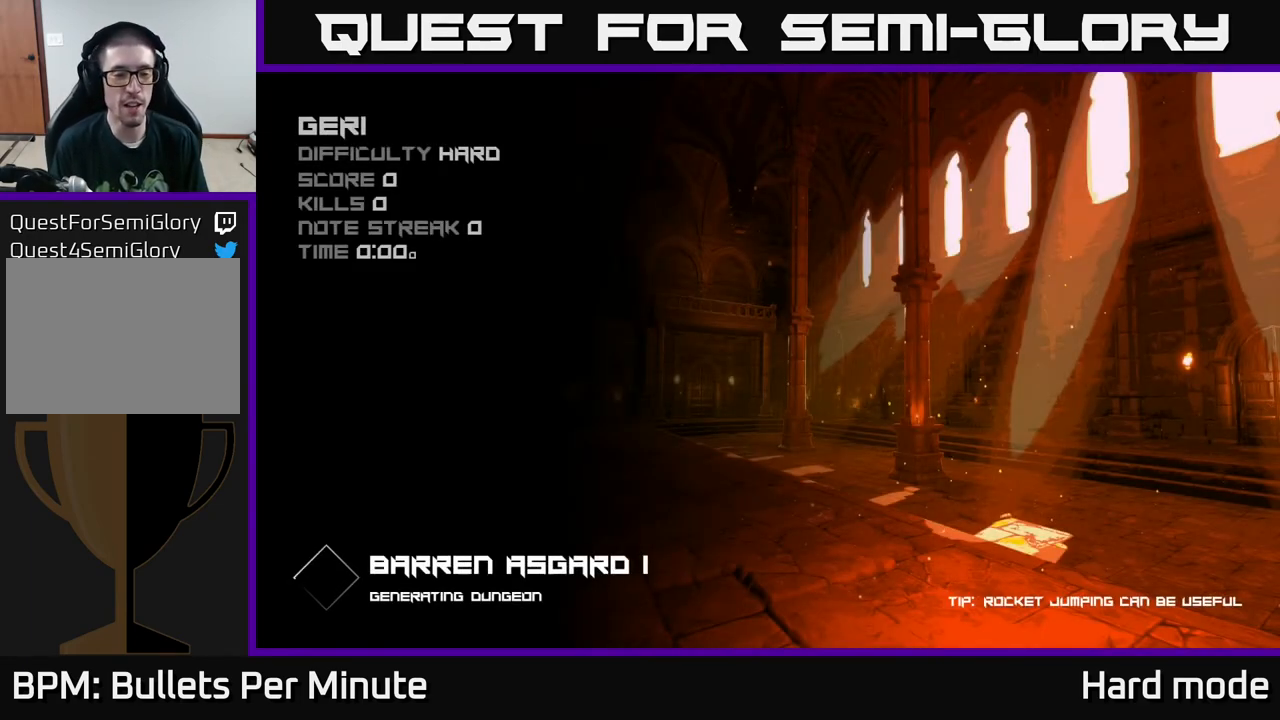
{"buttons": [], "left_stick": "center", "right_stick": "center", "events": []}
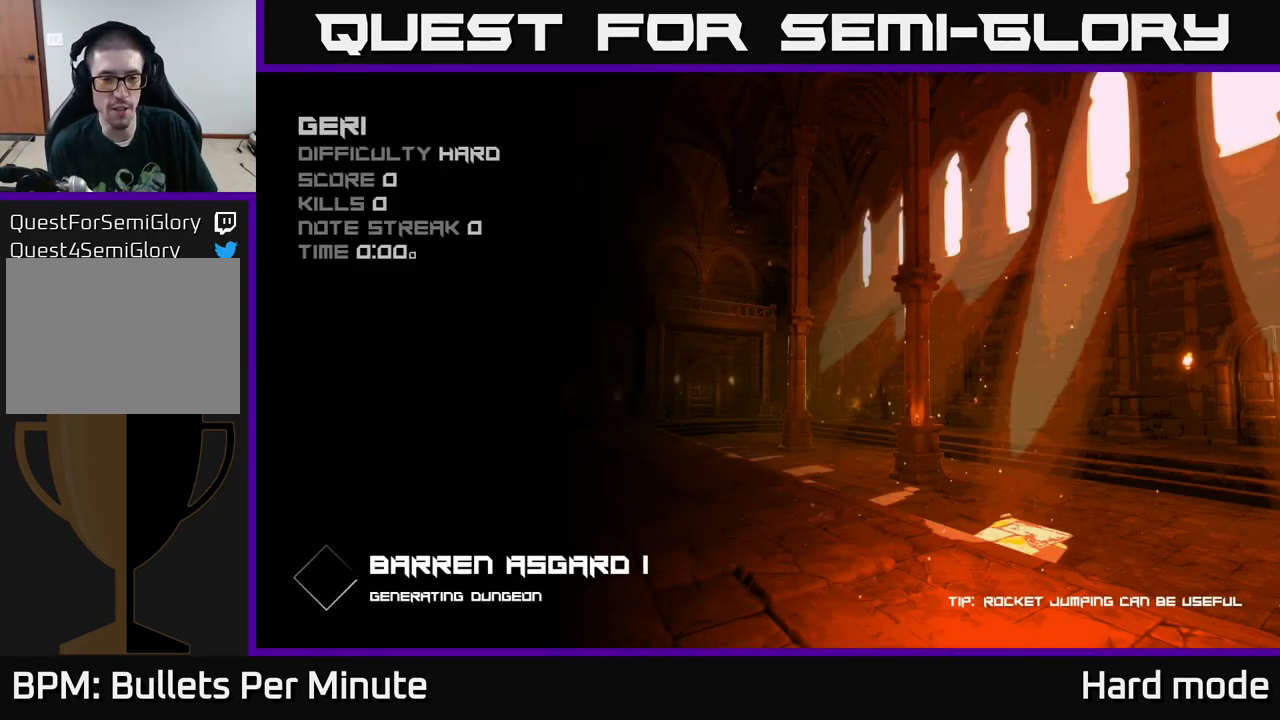
{"buttons": [], "left_stick": "center", "right_stick": "center", "events": []}
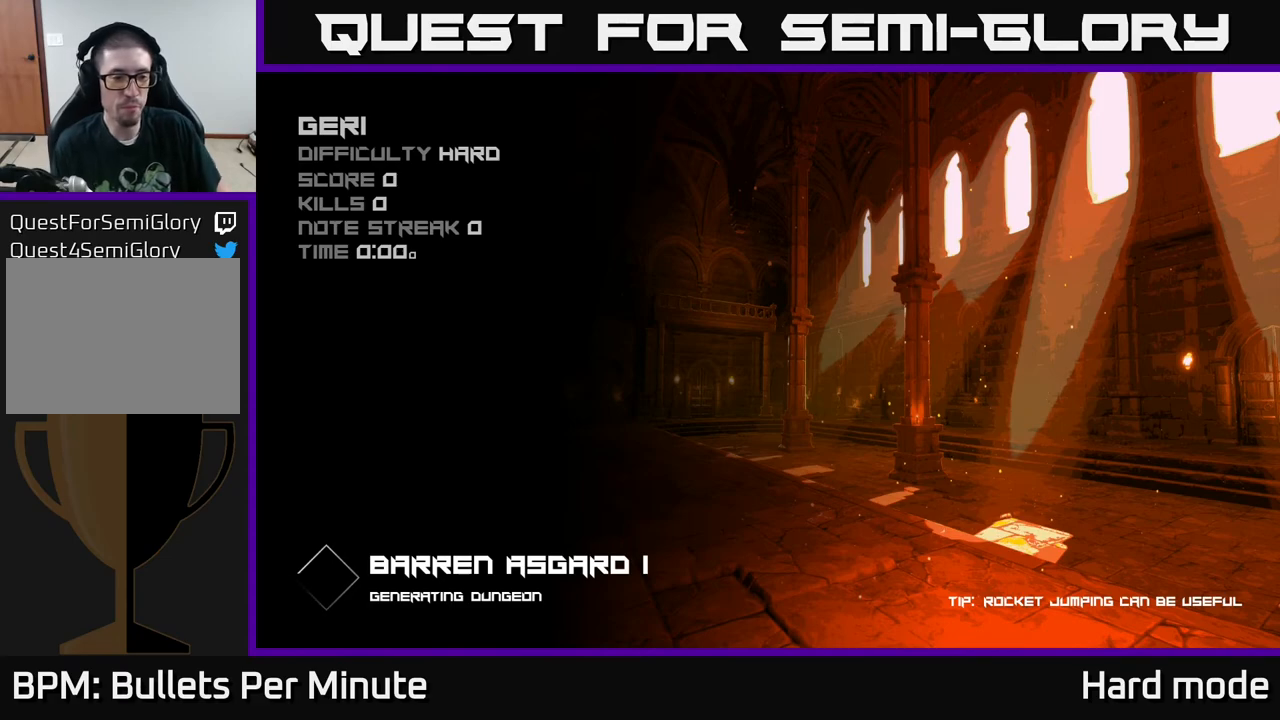
{"buttons": [], "left_stick": "center", "right_stick": "center", "events": []}
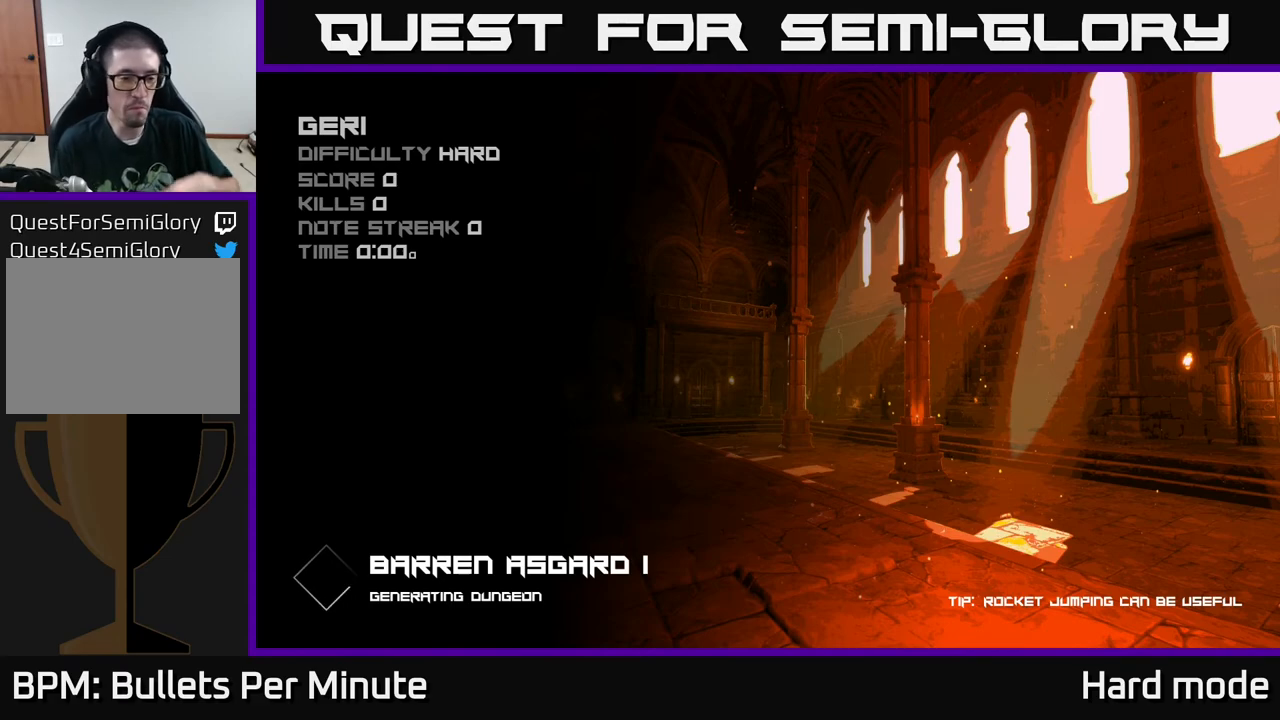
{"buttons": [], "left_stick": "center", "right_stick": "center", "events": []}
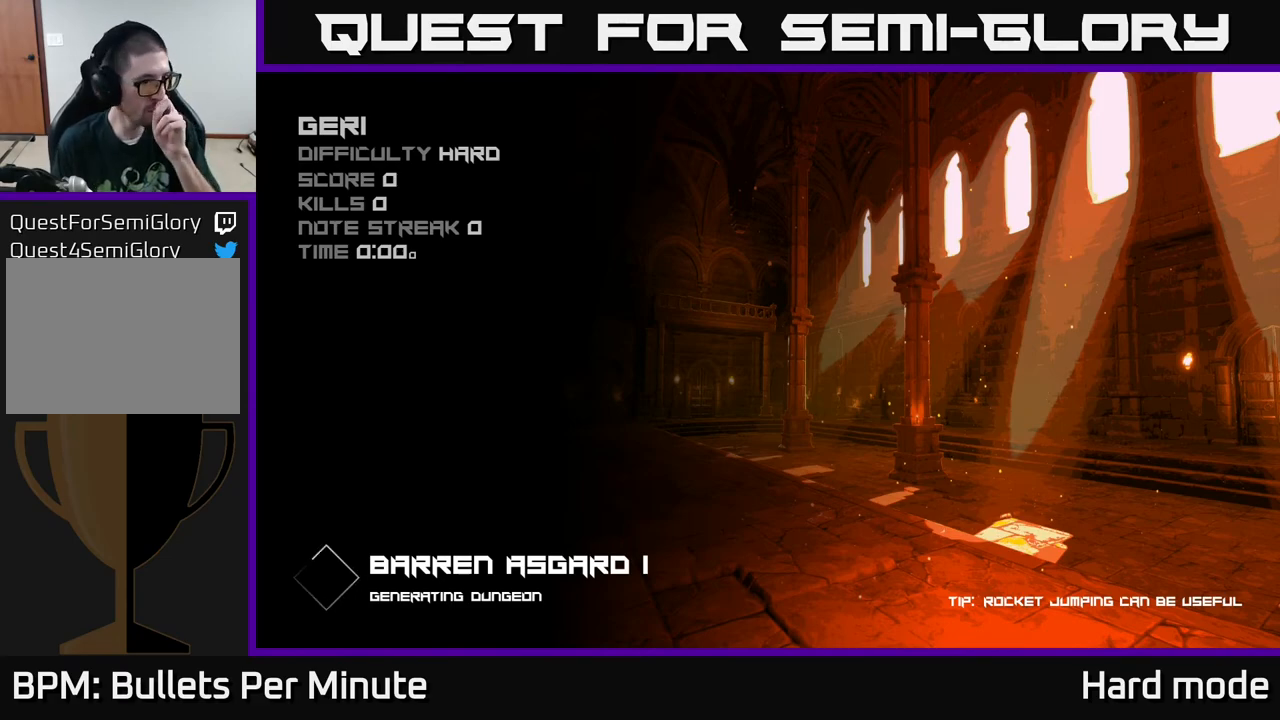
{"buttons": [], "left_stick": "center", "right_stick": "center", "events": []}
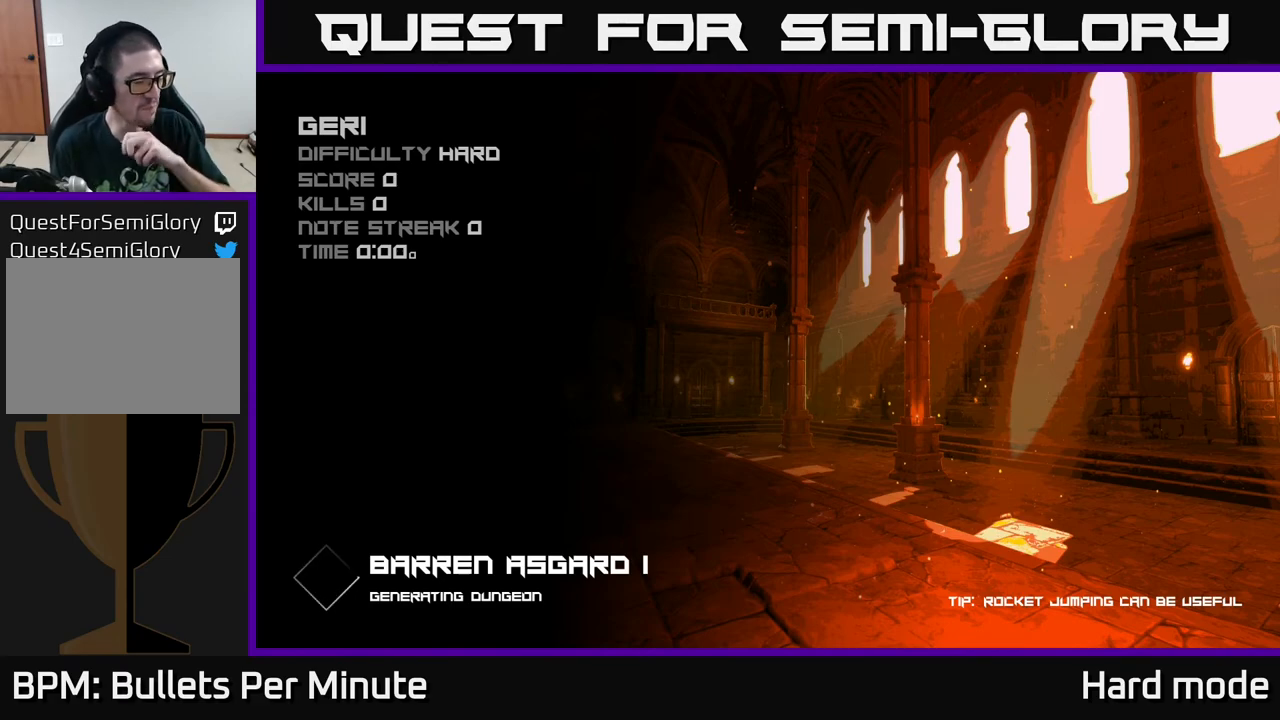
{"buttons": [], "left_stick": "center", "right_stick": "center", "events": []}
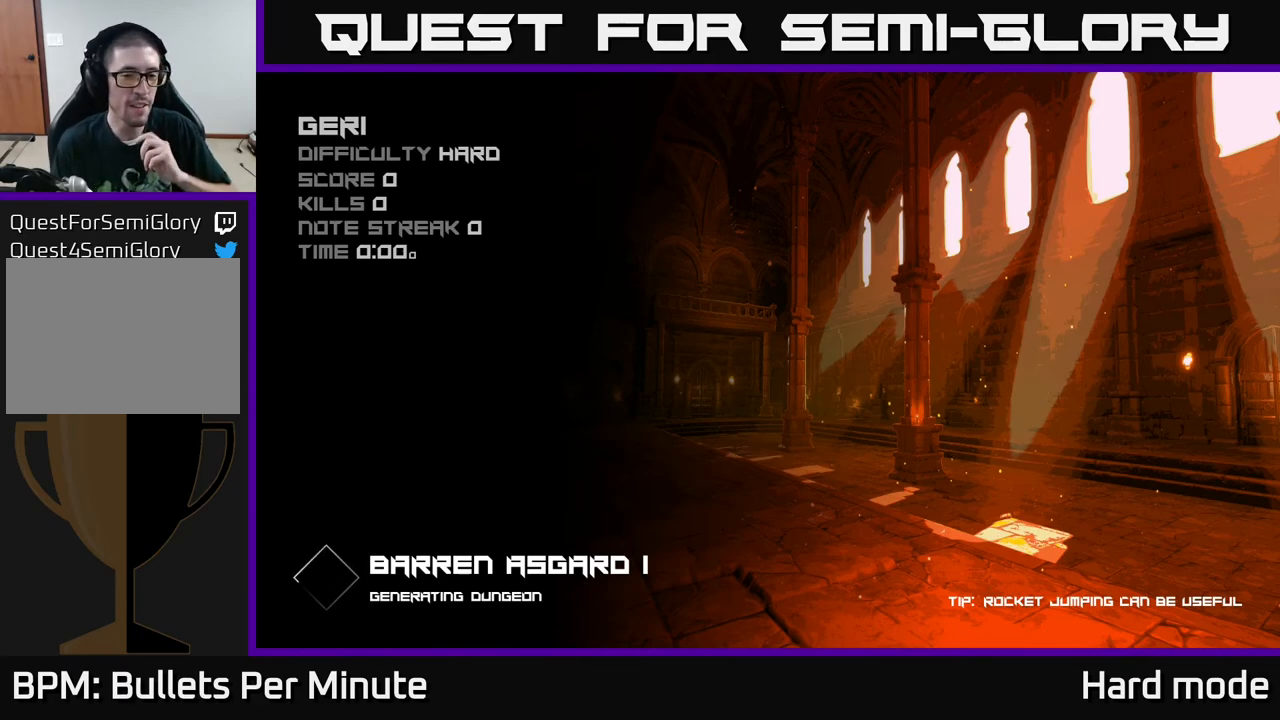
{"buttons": [], "left_stick": "center", "right_stick": "center", "events": []}
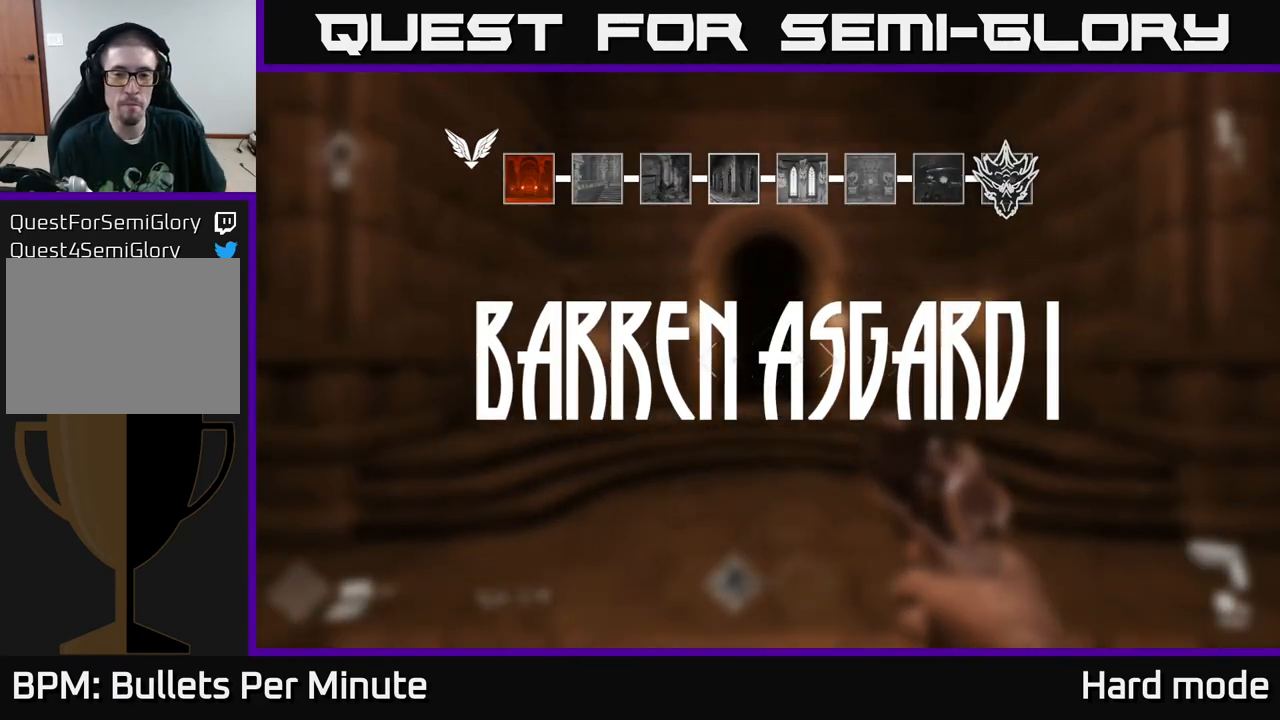
{"buttons": [], "left_stick": "up", "right_stick": "center", "events": [[417, "left_stick", "up"]]}
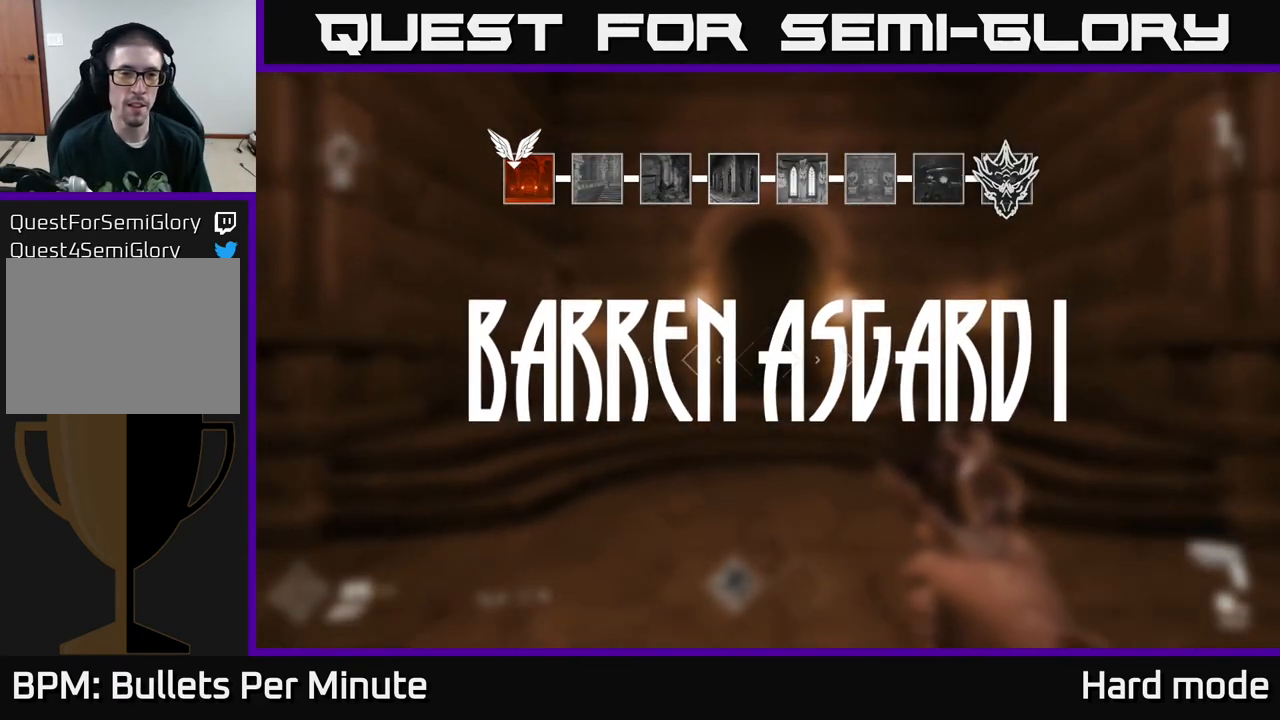
{"buttons": [], "left_stick": "down", "right_stick": "down-left", "events": [[300, "left_stick", "center"], [483, "left_stick", "down"], [500, "right_stick", "down-left"]]}
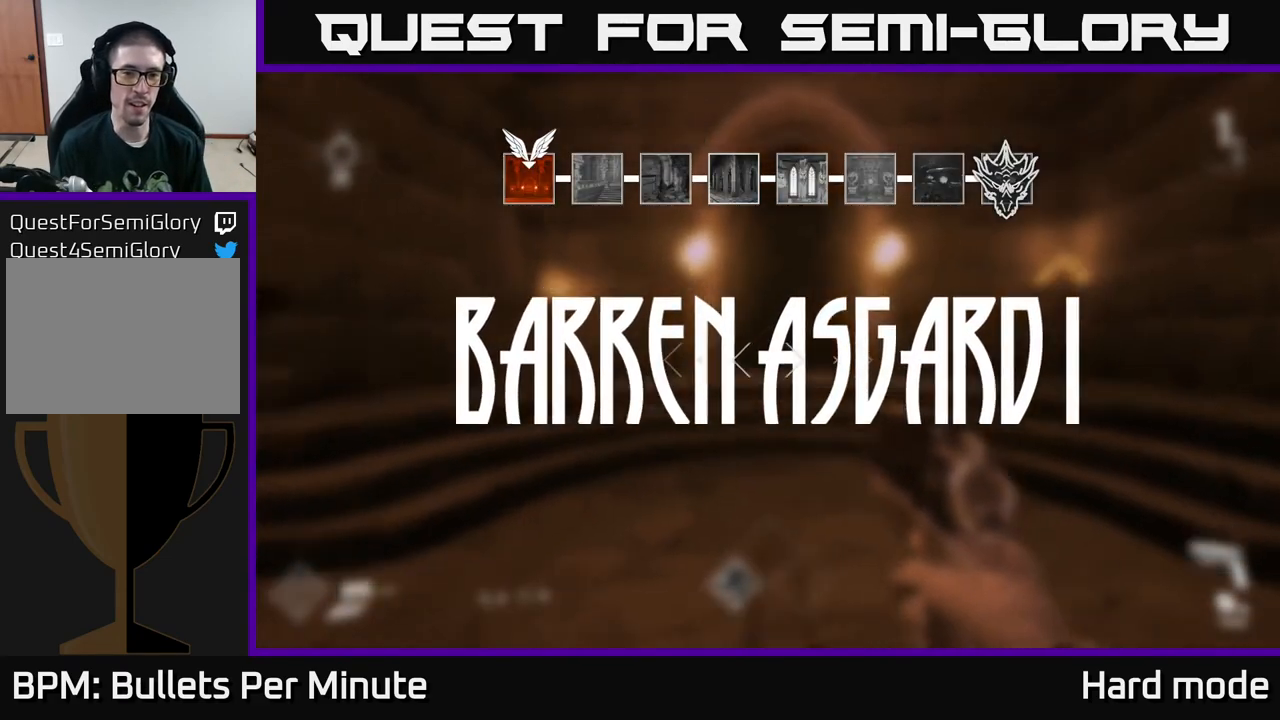
{"buttons": [], "left_stick": "center", "right_stick": "center", "events": [[117, "left_stick", "center"], [183, "right_stick", "left"], [367, "right_stick", "center"]]}
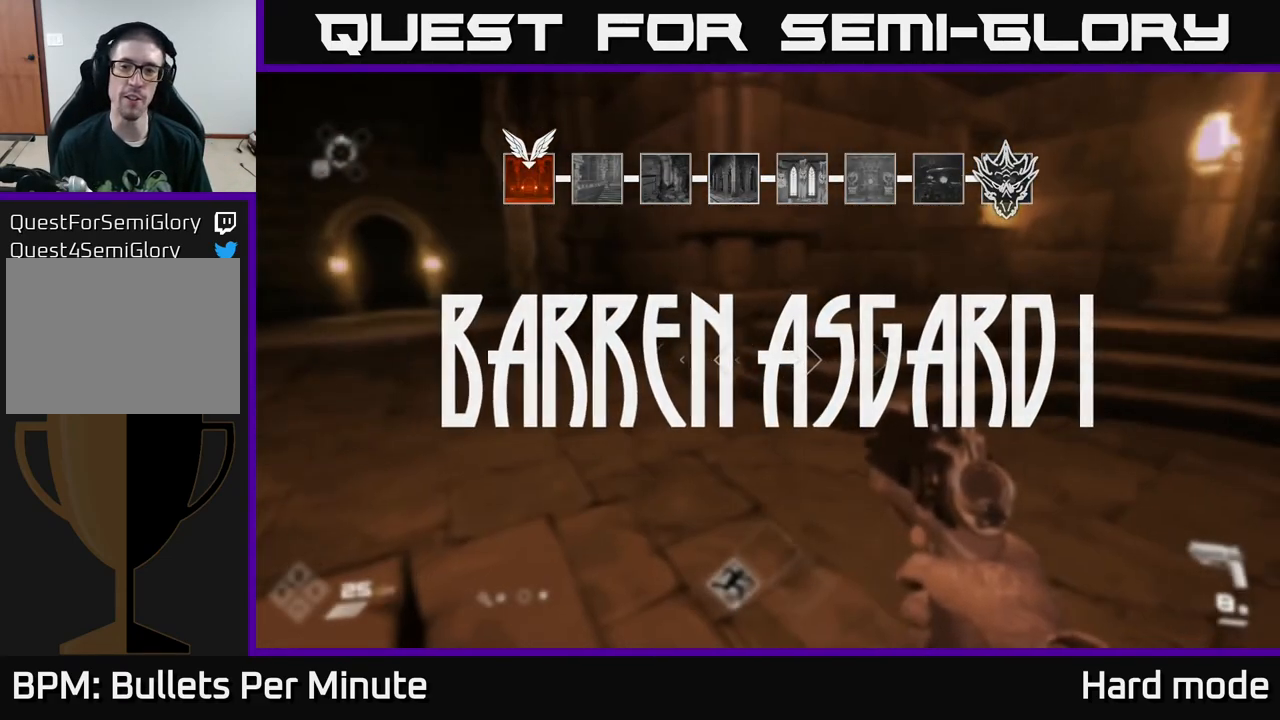
{"buttons": [], "left_stick": "up", "right_stick": "center", "events": [[17, "right_stick", "right"], [50, "left_stick", "up"], [317, "right_stick", "center"]]}
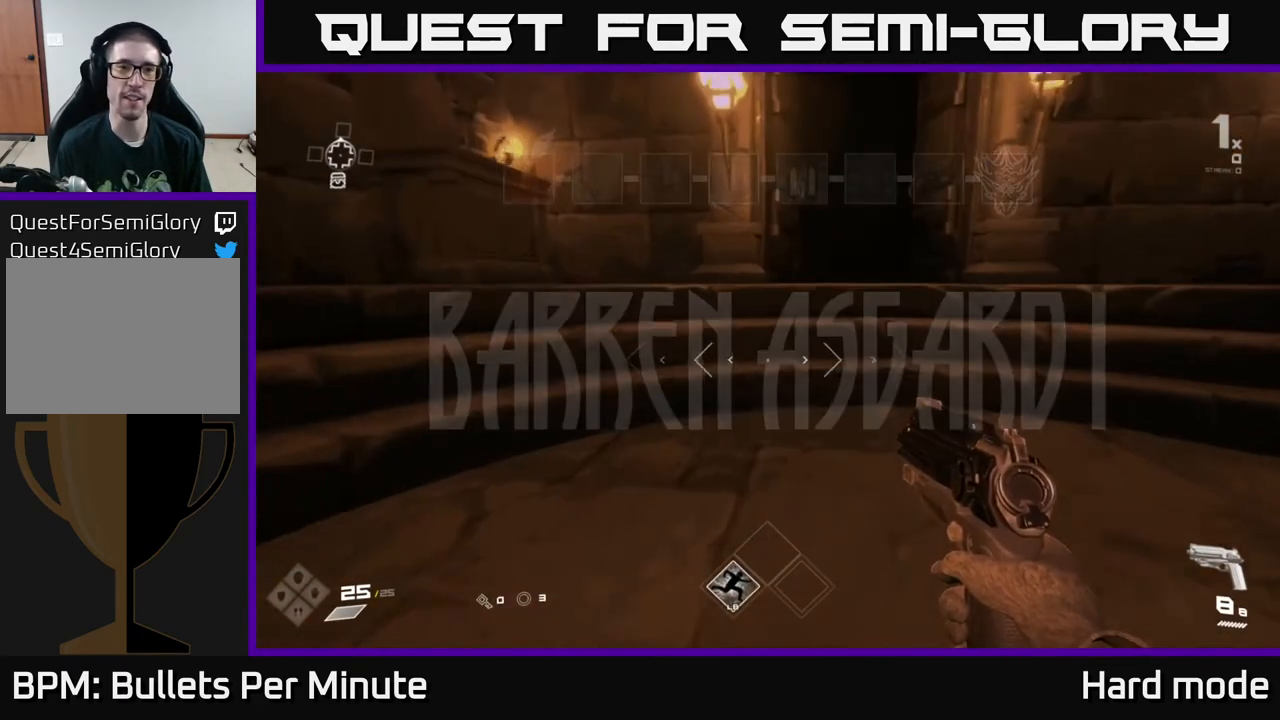
{"buttons": [], "left_stick": "left", "right_stick": "right", "events": [[67, "left_stick", "down"], [83, "right_stick", "left"], [267, "right_stick", "right"], [283, "left_stick", "up"], [500, "left_stick", "left"]]}
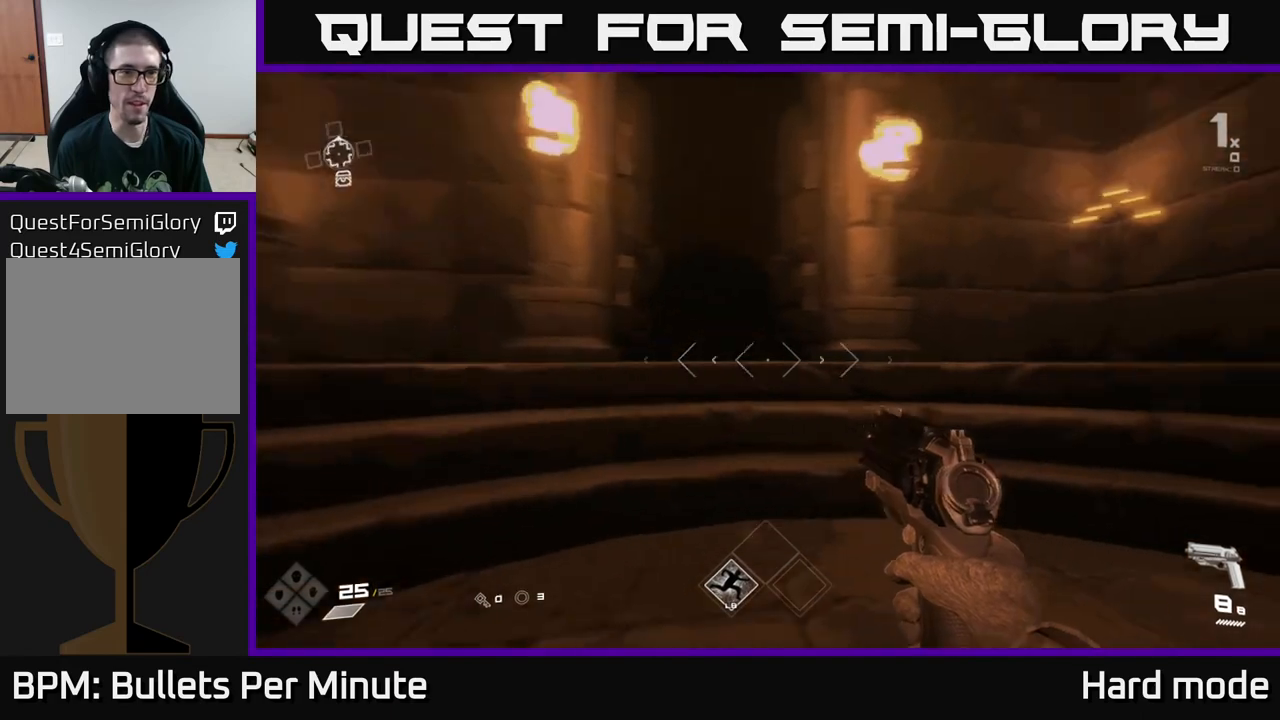
{"buttons": [], "left_stick": "right", "right_stick": "right", "events": [[33, "left_stick", "down"], [167, "left_stick", "down-right"], [300, "left_stick", "right"]]}
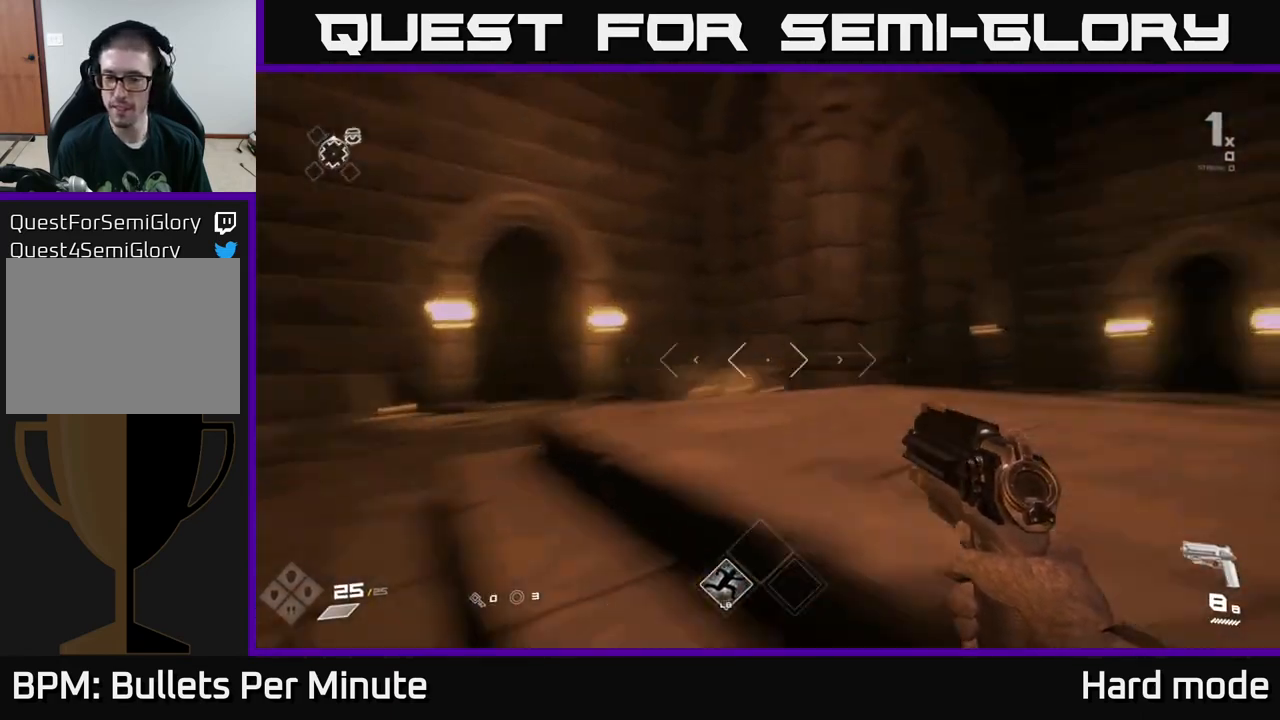
{"buttons": ["L1"], "left_stick": "up", "right_stick": "center", "events": [[50, "left_stick", "up-right"], [183, "left_stick", "up"], [233, "L1", "down"], [267, "right_stick", "center"]]}
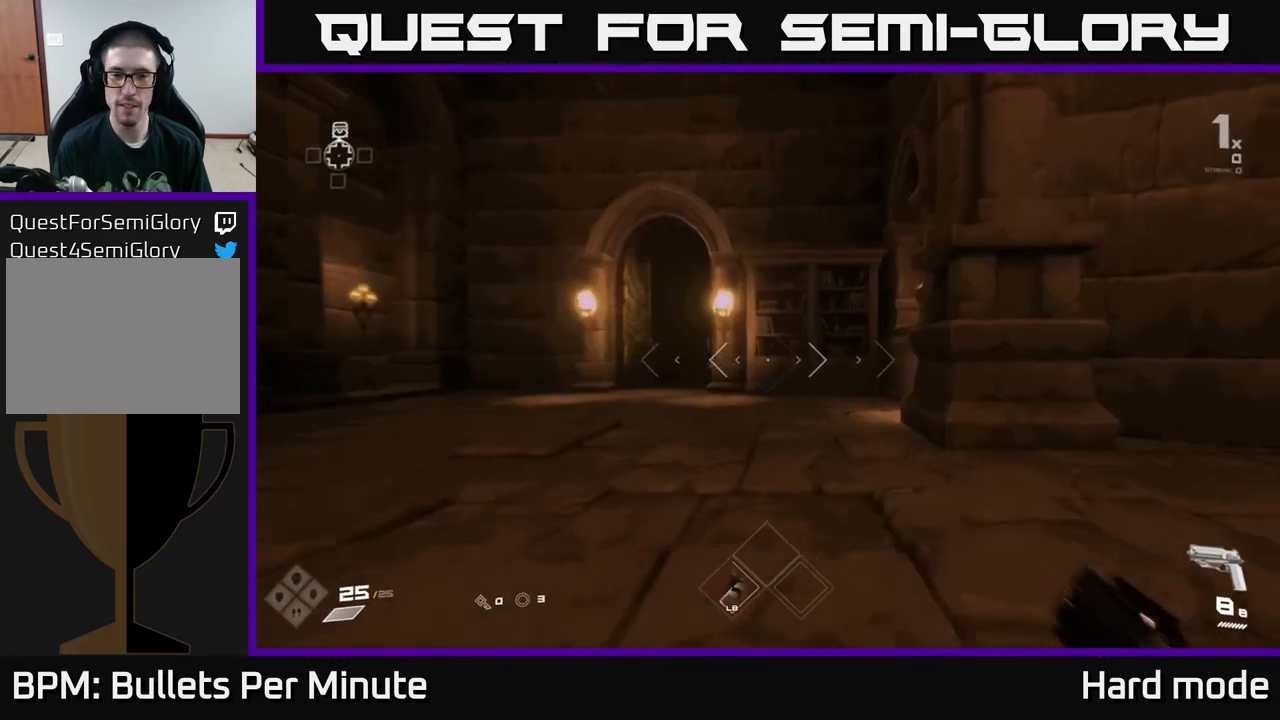
{"buttons": [], "left_stick": "up-left", "right_stick": "left", "events": [[83, "L1", "up"], [83, "right_stick", "left"], [133, "left_stick", "down-left"], [450, "left_stick", "up-left"]]}
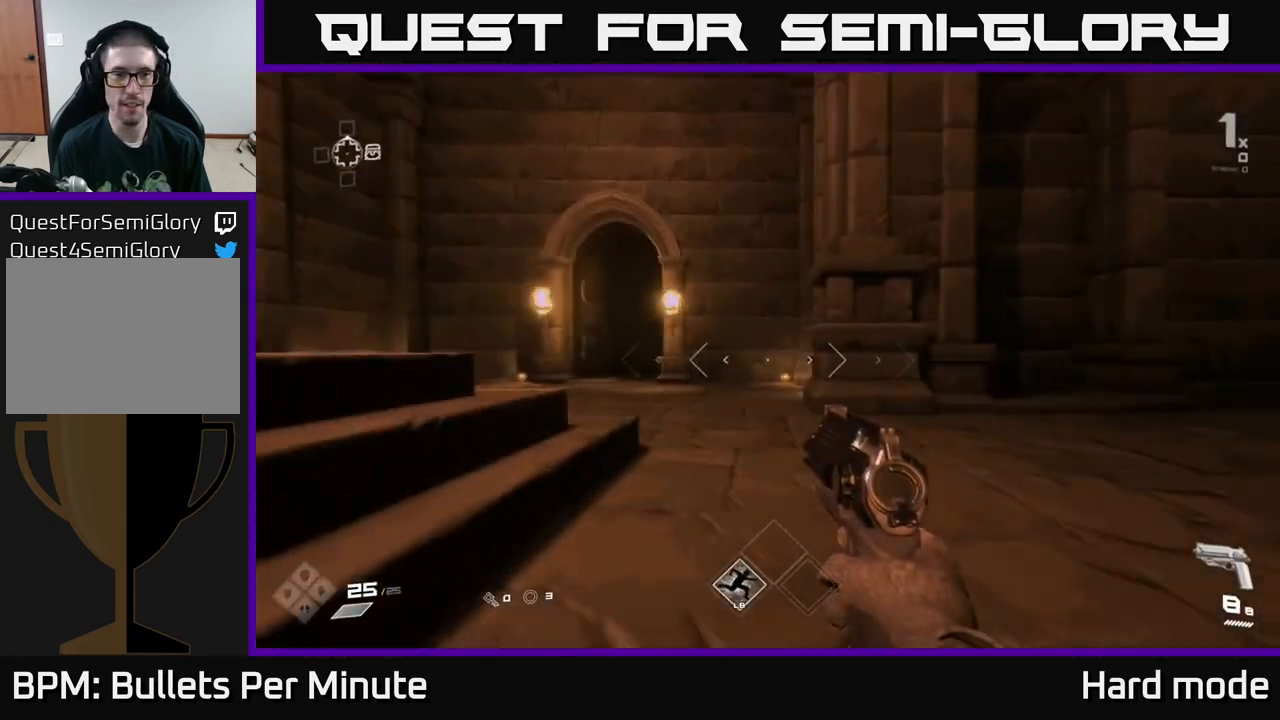
{"buttons": ["L1"], "left_stick": "up", "right_stick": "center", "events": [[17, "left_stick", "up"], [17, "right_stick", "center"], [233, "right_stick", "up-left"], [283, "right_stick", "left"], [350, "L1", "down"], [400, "right_stick", "center"]]}
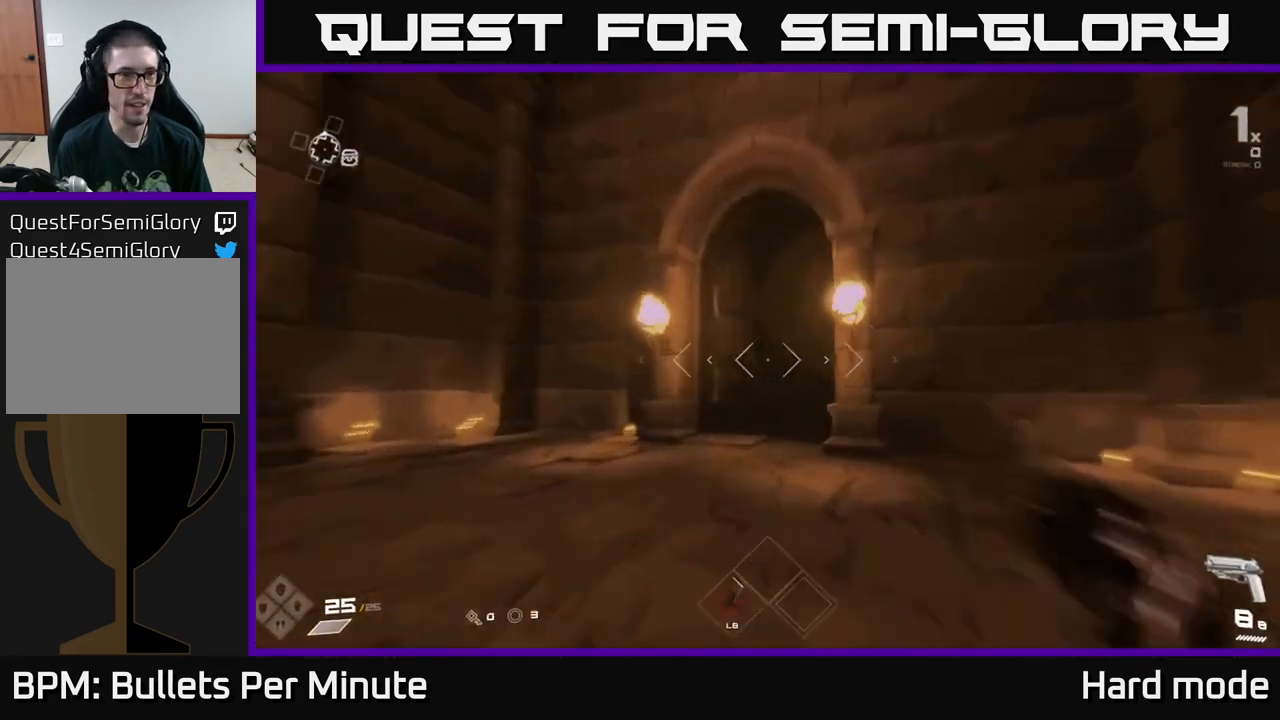
{"buttons": ["L1"], "left_stick": "up", "right_stick": "right", "events": [[467, "right_stick", "right"]]}
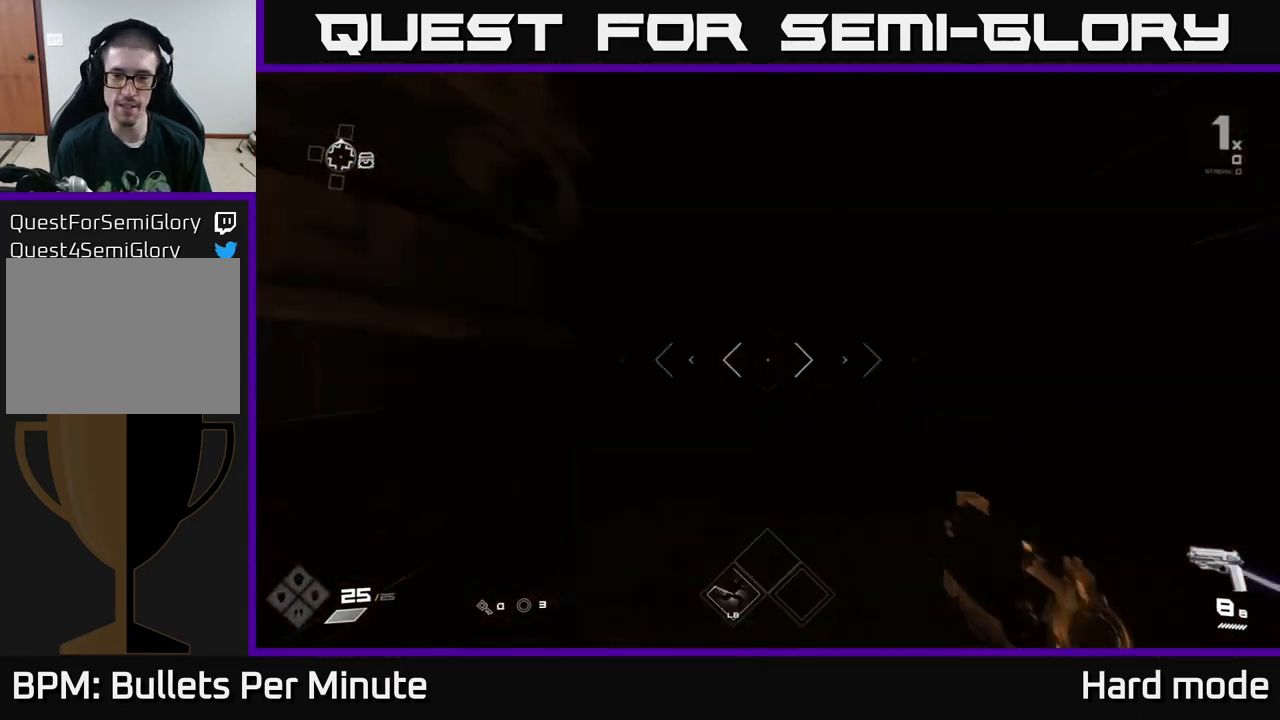
{"buttons": ["L1"], "left_stick": "up", "right_stick": "center", "events": [[83, "right_stick", "center"]]}
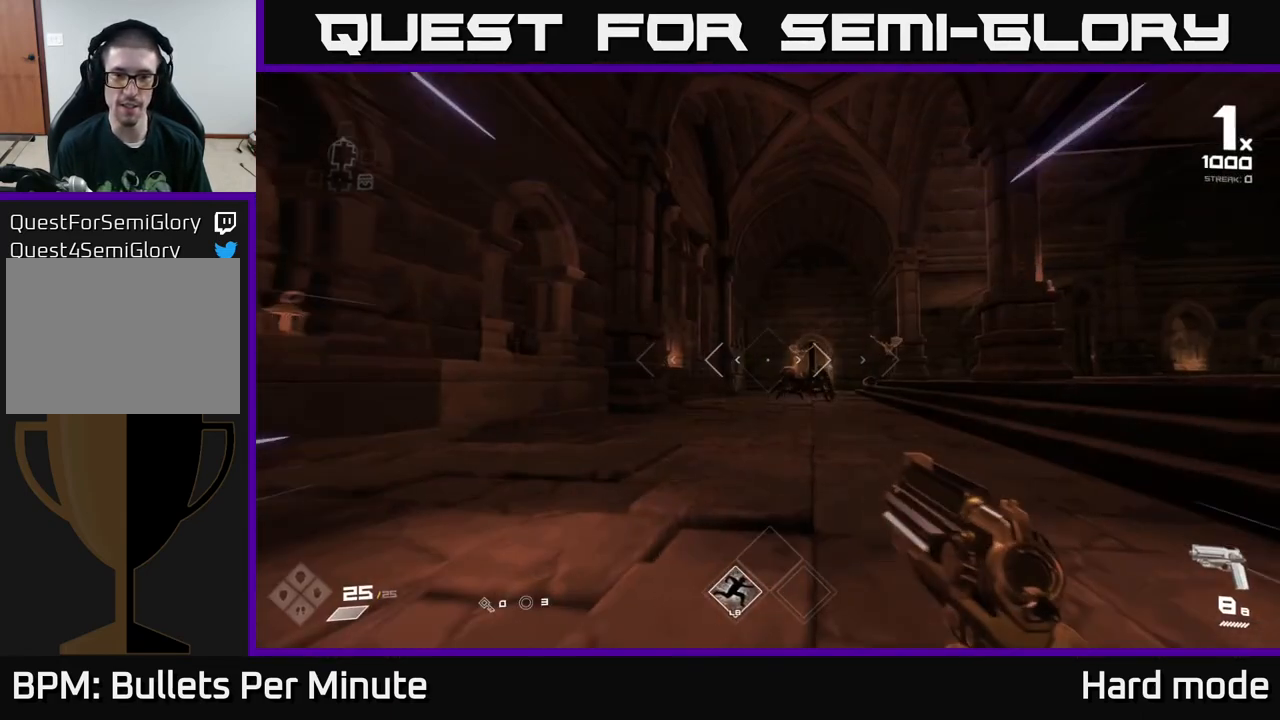
{"buttons": [], "left_stick": "up", "right_stick": "center", "events": [[50, "L1", "up"]]}
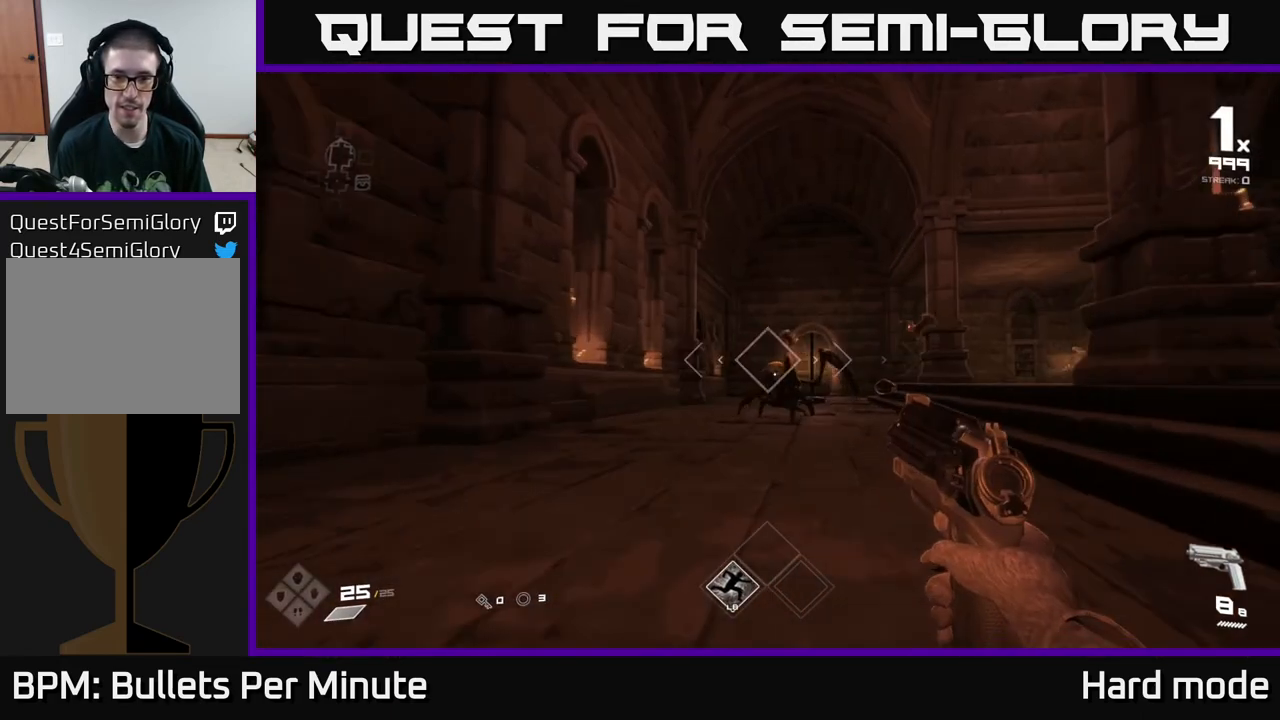
{"buttons": ["R2"], "left_stick": "up", "right_stick": "center", "events": [[150, "R2", "down"], [233, "left_stick", "center"], [250, "R2", "up"], [483, "left_stick", "up"], [500, "R2", "down"]]}
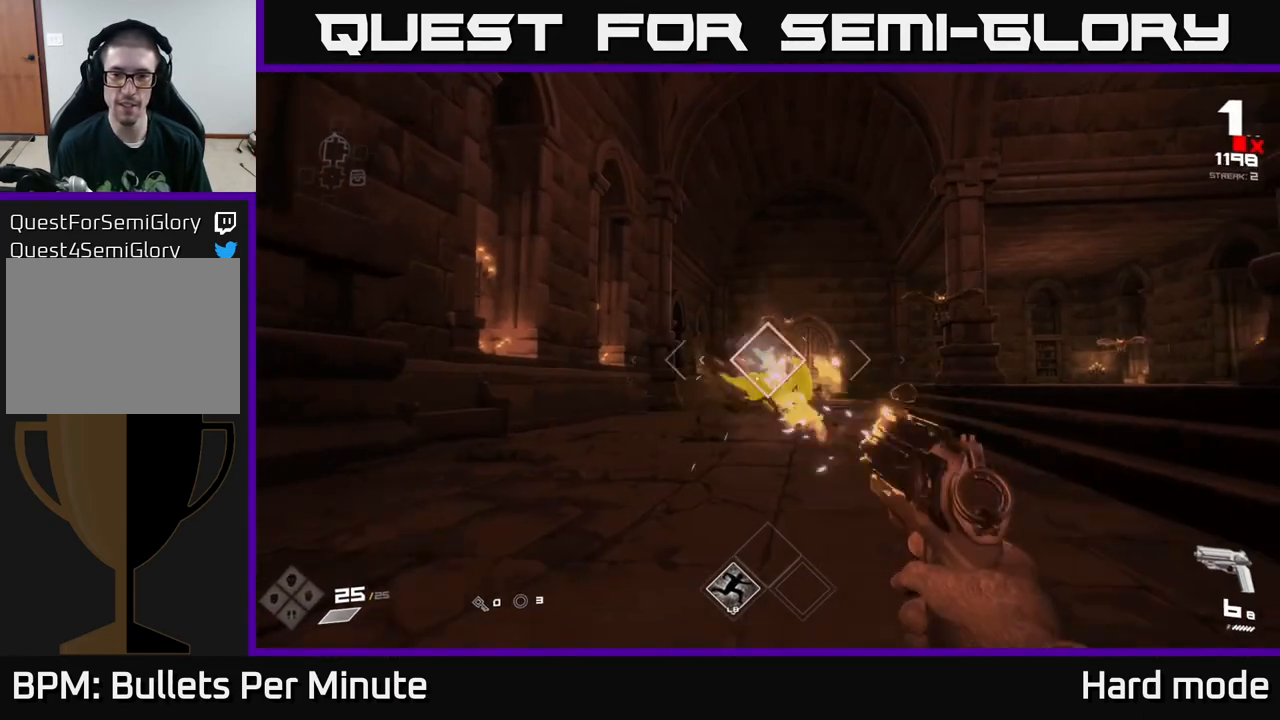
{"buttons": [], "left_stick": "center", "right_stick": "center", "events": [[83, "R2", "up"], [100, "left_stick", "center"], [350, "R2", "down"], [433, "R2", "up"]]}
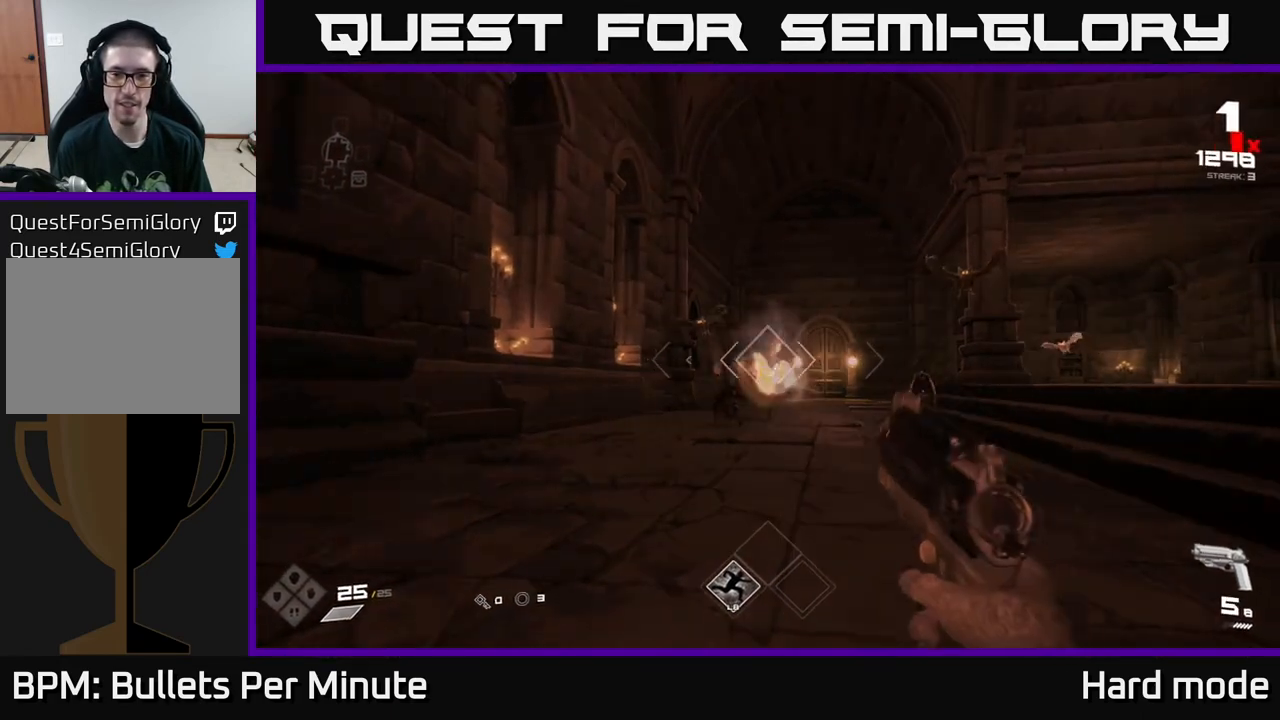
{"buttons": ["R2"], "left_stick": "down-left", "right_stick": "center", "events": [[33, "left_stick", "down"], [67, "right_stick", "up-left"], [183, "R2", "down"], [183, "right_stick", "center"], [217, "left_stick", "down-right"], [267, "R2", "up"], [333, "right_stick", "right"], [367, "left_stick", "center"], [467, "left_stick", "down-left"], [467, "right_stick", "center"], [483, "R2", "down"]]}
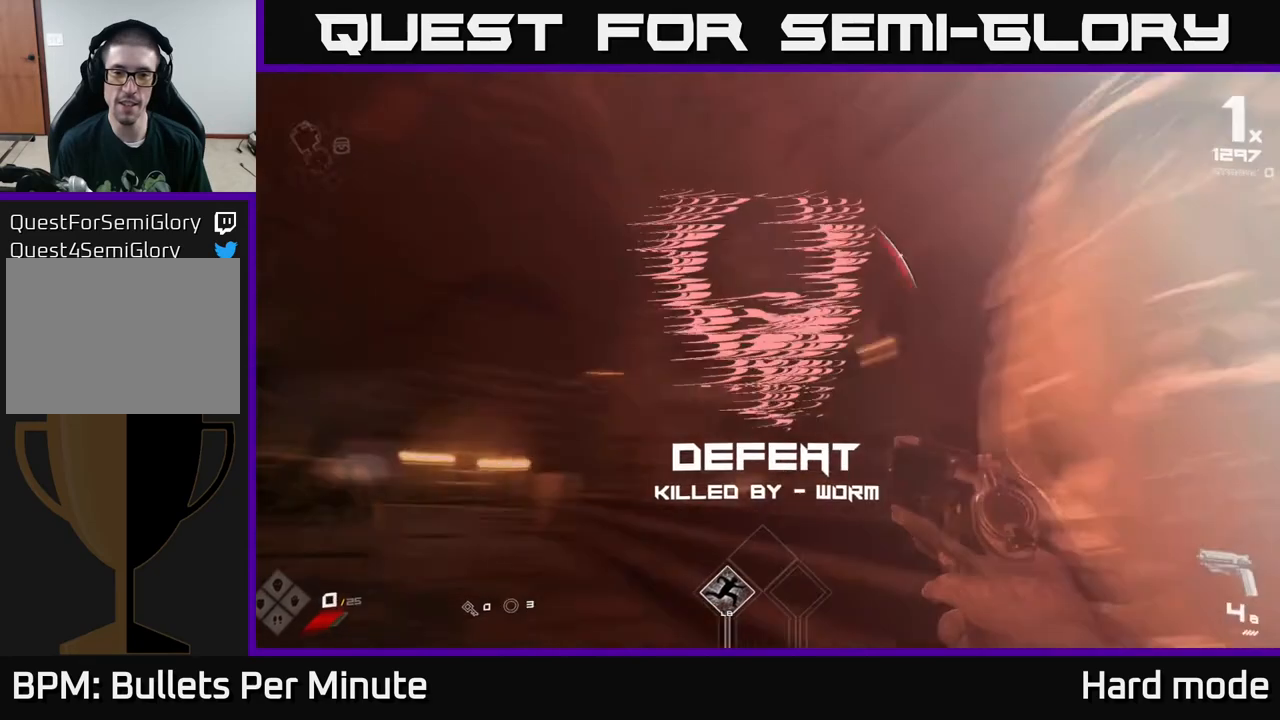
{"buttons": [], "left_stick": "center", "right_stick": "center", "events": [[117, "R2", "up"], [167, "left_stick", "center"], [217, "right_stick", "down"], [267, "left_stick", "down-left"], [317, "right_stick", "center"], [417, "left_stick", "center"]]}
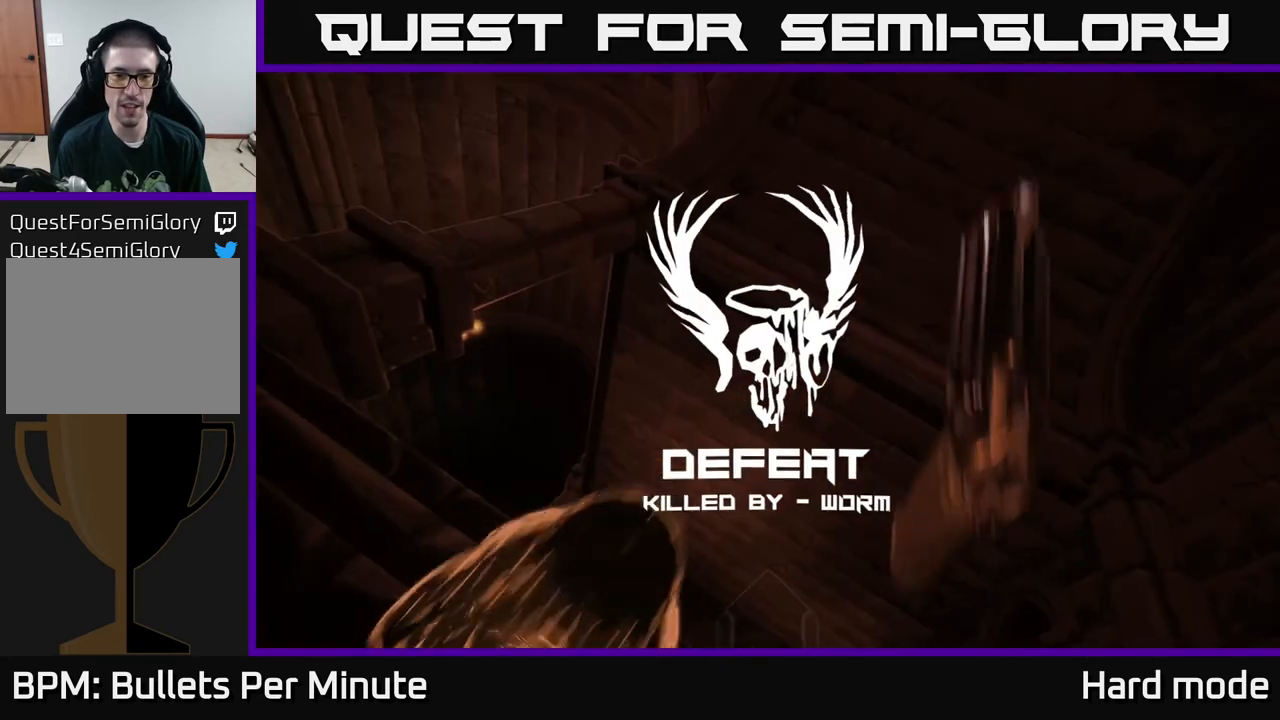
{"buttons": [], "left_stick": "center", "right_stick": "center", "events": []}
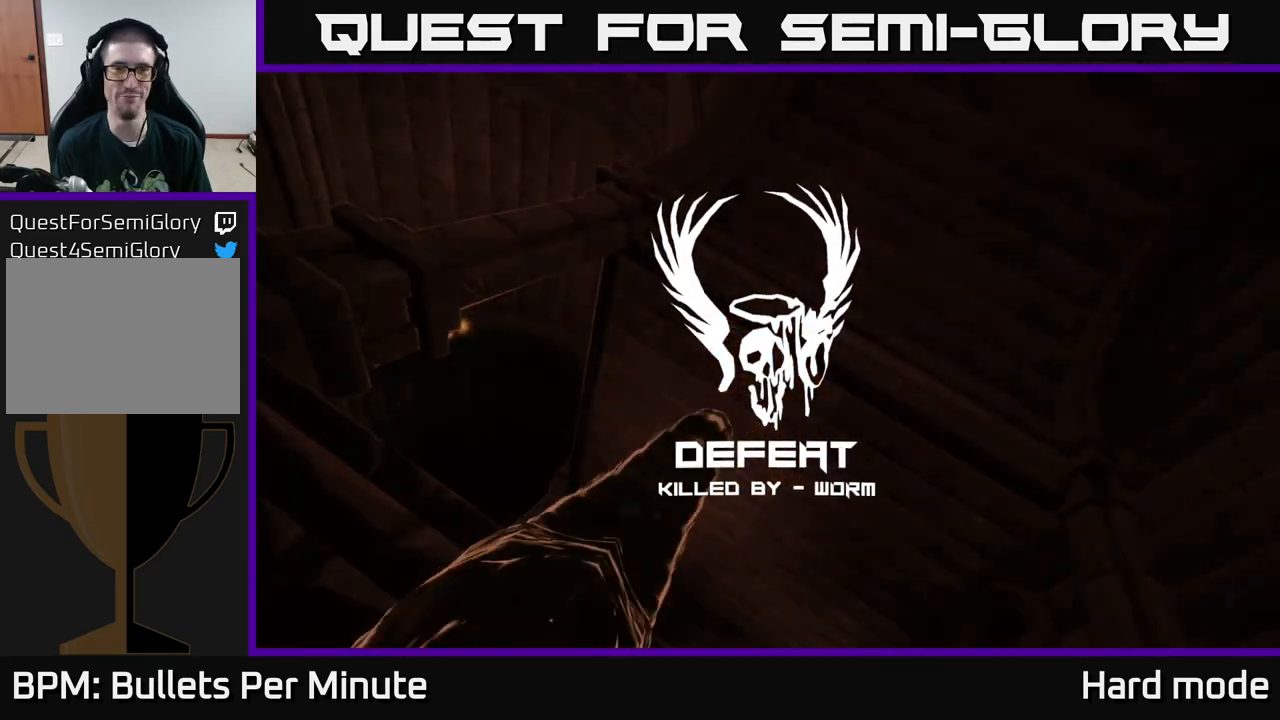
{"buttons": [], "left_stick": "center", "right_stick": "center", "events": []}
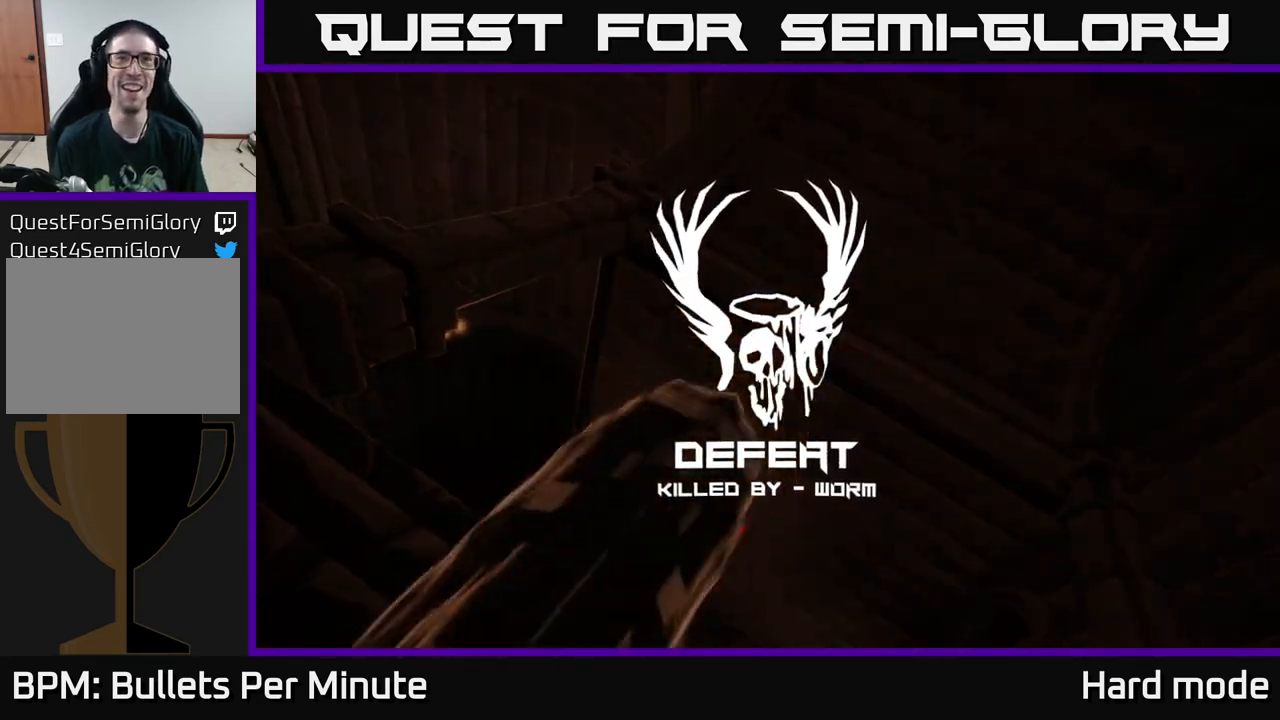
{"buttons": [], "left_stick": "center", "right_stick": "center", "events": []}
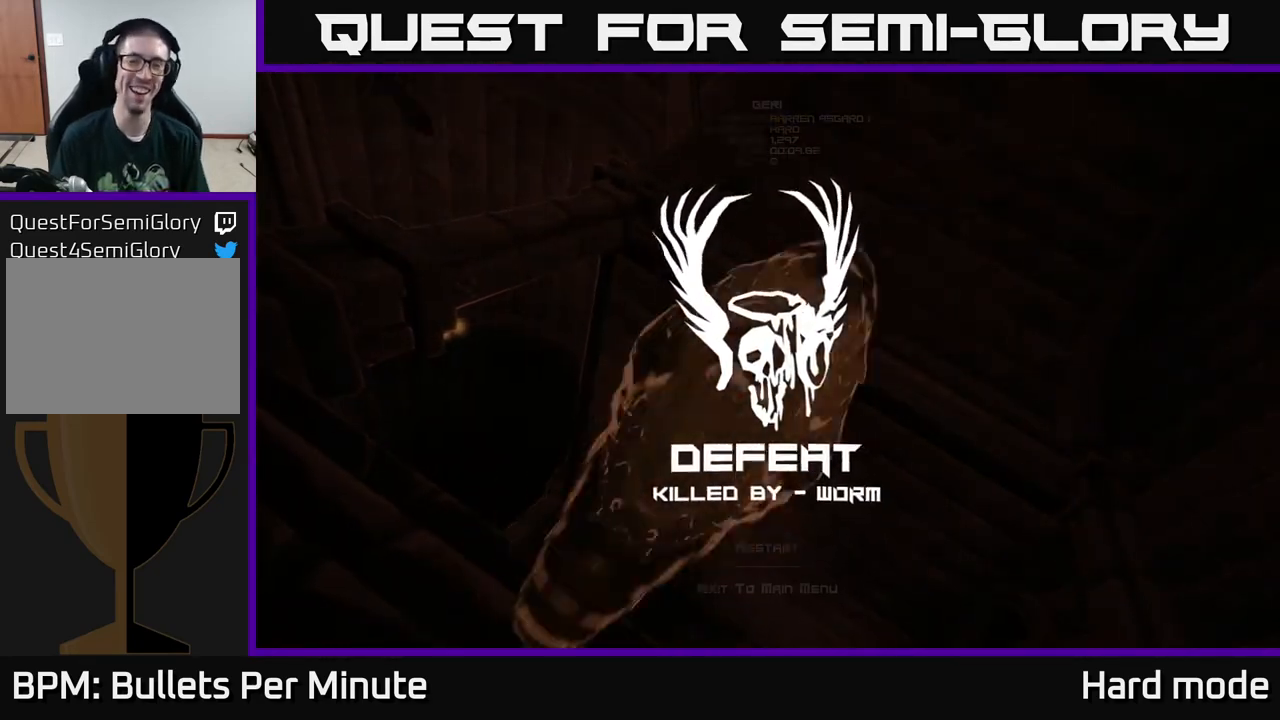
{"buttons": [], "left_stick": "center", "right_stick": "center", "events": []}